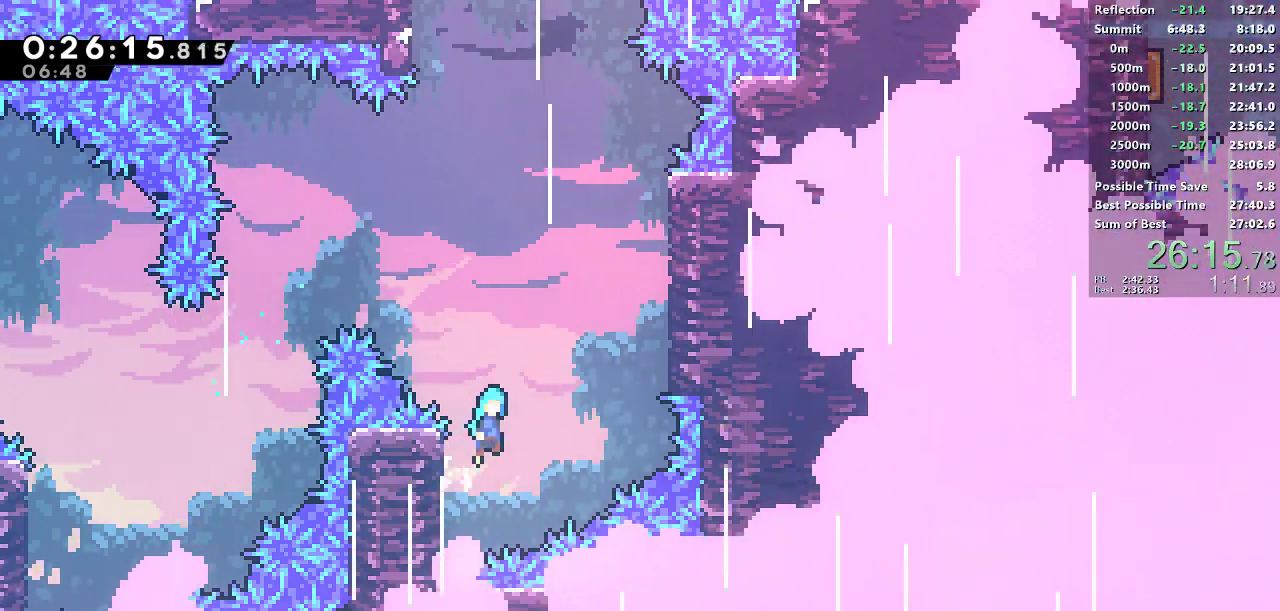
Gameplay with a controller (PlayStation layout); each line is a JSON object with the inputs held at the frame after it. "events" lists button and stick changes between this image and that frame as [ms after this image, input, new state], when the widget could be followed in between. Not read: L3 R1 R3 right_stick.
{"buttons": ["CROSS", "DPAD_RIGHT"], "left_stick": "center", "events": [[350, "CROSS", "up"], [467, "CROSS", "down"]]}
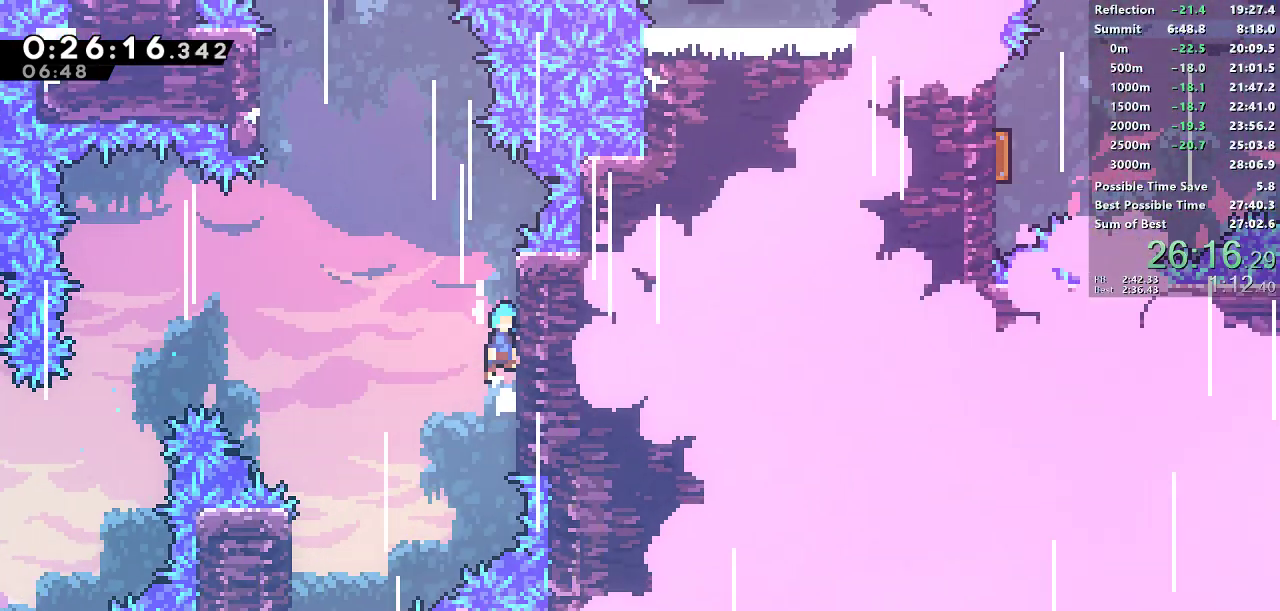
{"buttons": ["CROSS", "DPAD_LEFT"], "left_stick": "center"}
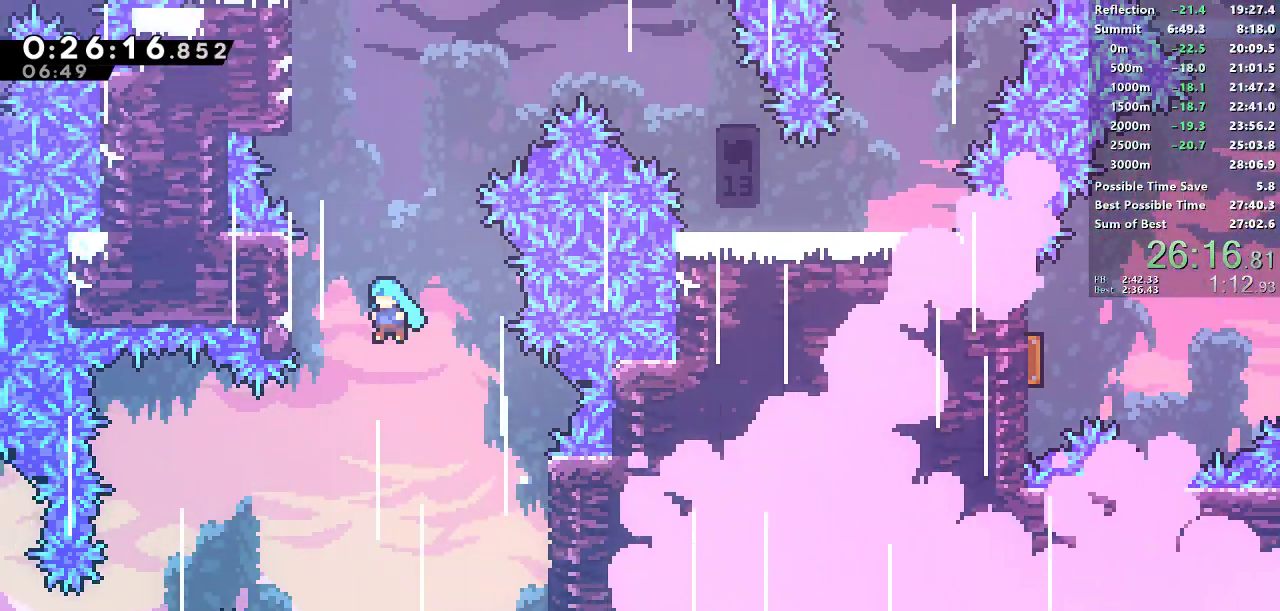
{"buttons": ["CROSS"], "left_stick": "center"}
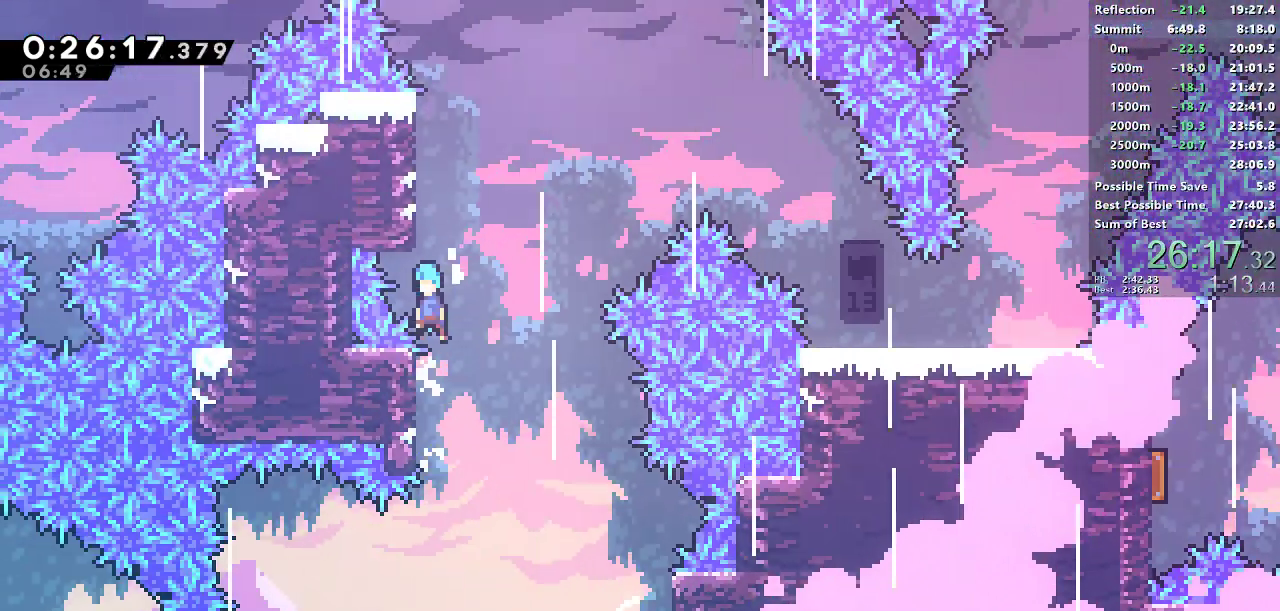
{"buttons": ["CROSS", "DPAD_RIGHT"], "left_stick": "center", "events": [[150, "CROSS", "up"], [217, "CROSS", "down"], [317, "CROSS", "up"], [350, "DPAD_RIGHT", "down"], [367, "CROSS", "down"]]}
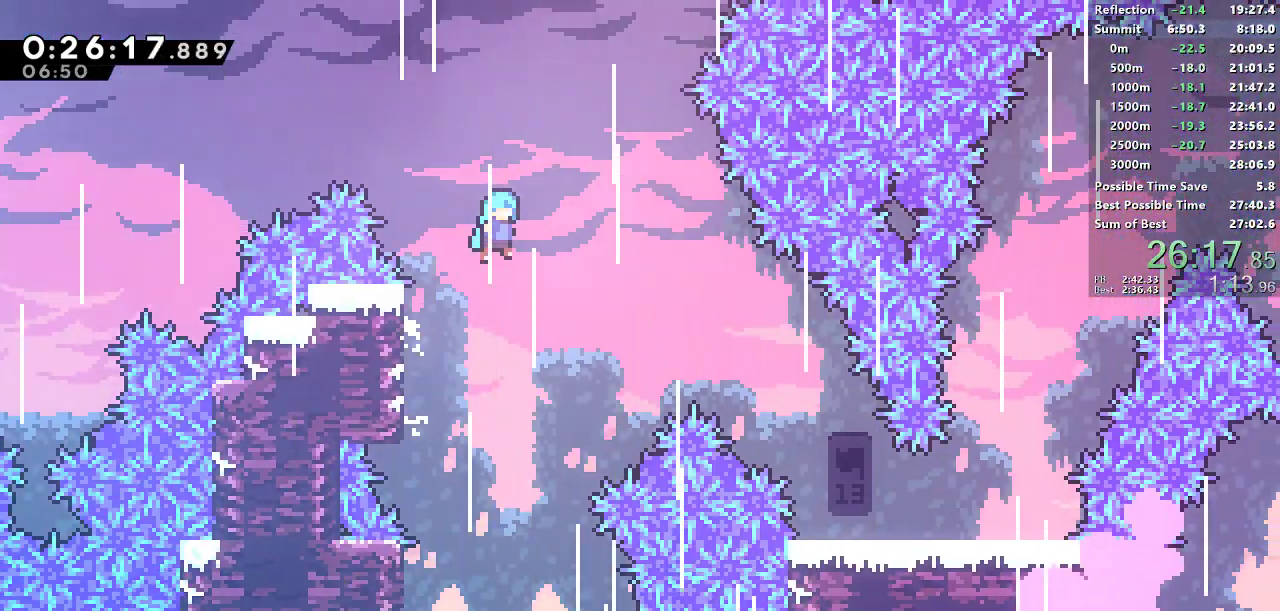
{"buttons": ["CROSS", "DPAD_RIGHT"], "left_stick": "center", "events": []}
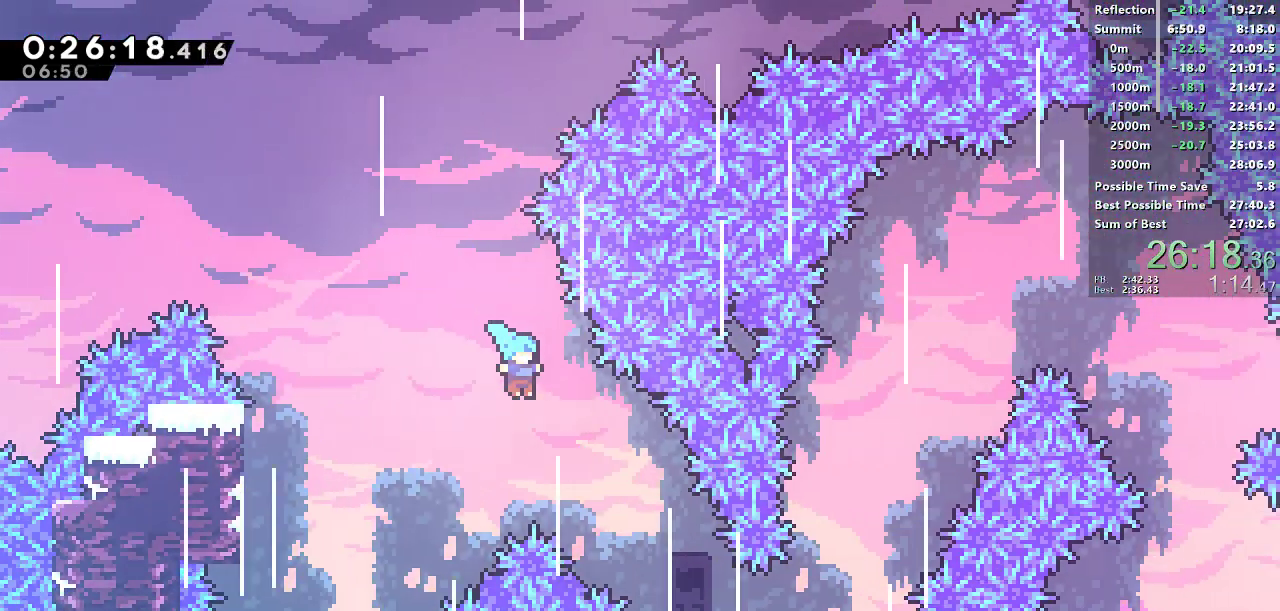
{"buttons": ["DPAD_RIGHT"], "left_stick": "center", "events": [[150, "CROSS", "up"]]}
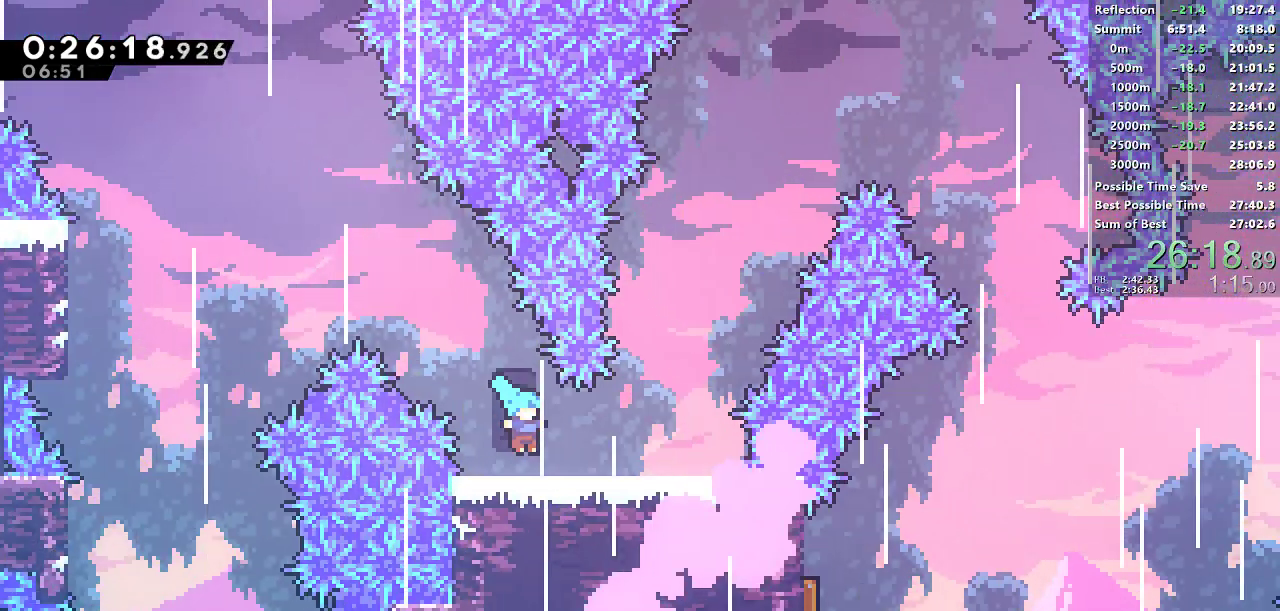
{"buttons": ["CROSS", "DPAD_UP", "DPAD_RIGHT"], "left_stick": "center", "events": [[233, "CROSS", "down"], [333, "DPAD_RIGHT", "up"], [483, "DPAD_RIGHT", "down"], [483, "DPAD_UP", "down"]]}
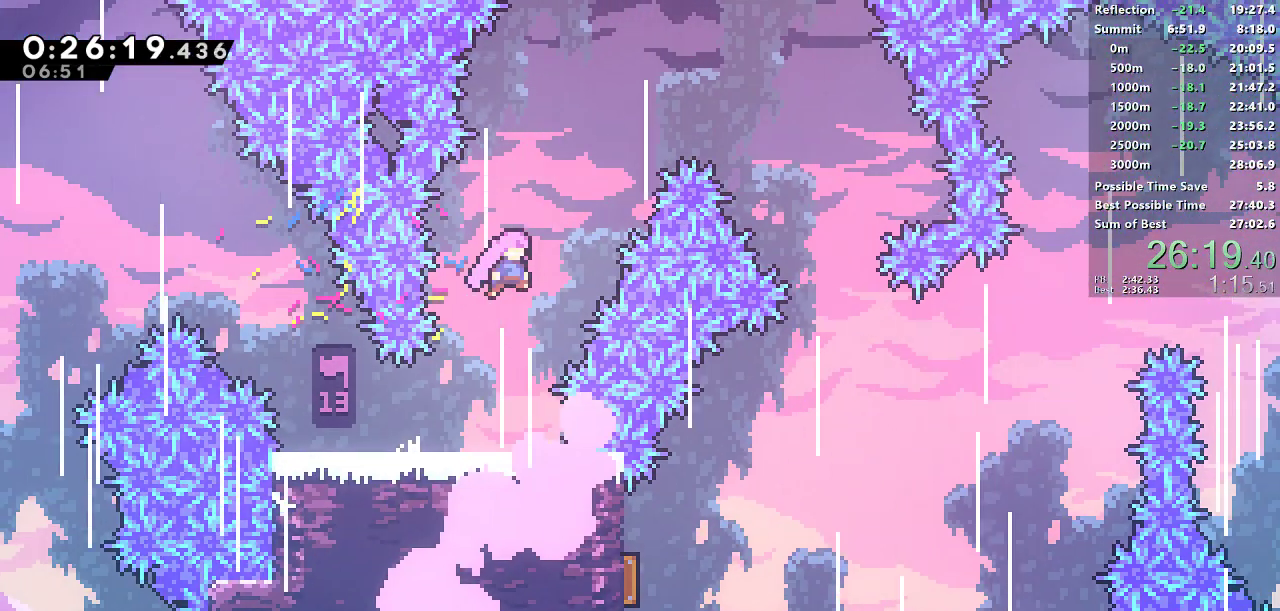
{"buttons": ["DPAD_RIGHT"], "left_stick": "center", "events": [[17, "CROSS", "up"], [33, "SQUARE", "down"], [217, "DPAD_UP", "up"], [317, "SQUARE", "up"]]}
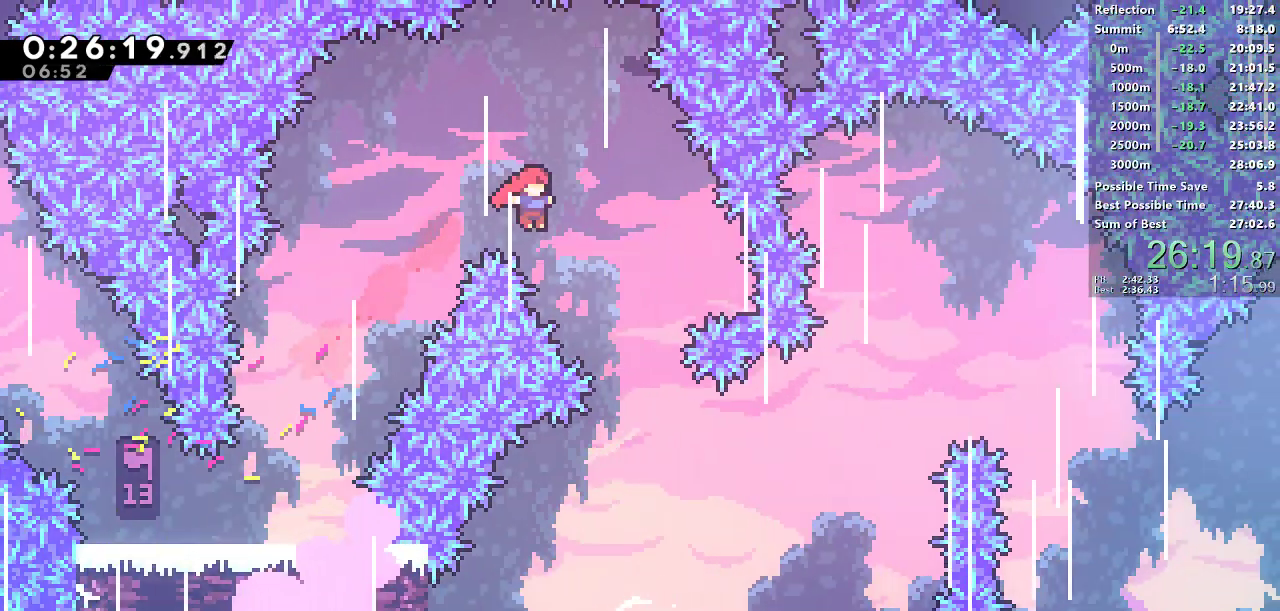
{"buttons": ["DPAD_DOWN", "DPAD_LEFT"], "left_stick": "center", "events": [[250, "DPAD_RIGHT", "up"], [350, "DPAD_LEFT", "down"], [367, "DPAD_DOWN", "down"]]}
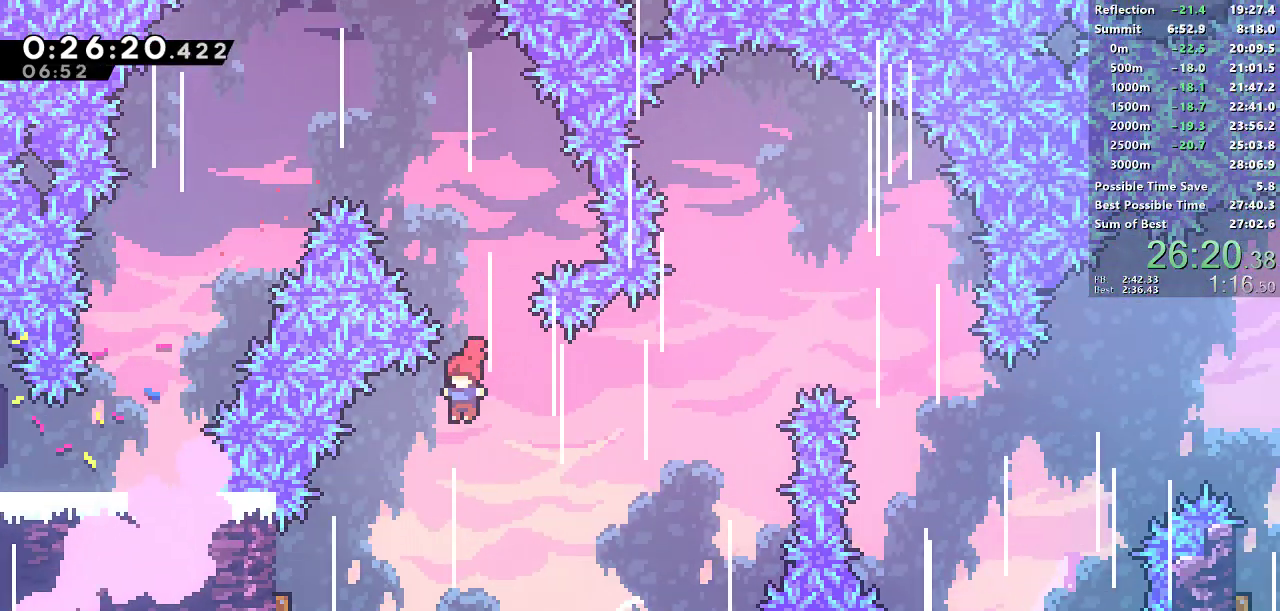
{"buttons": ["SQUARE", "DPAD_RIGHT"], "left_stick": "center", "events": [[100, "SQUARE", "down"], [367, "DPAD_LEFT", "up"], [383, "DPAD_DOWN", "up"], [383, "DPAD_RIGHT", "down"]]}
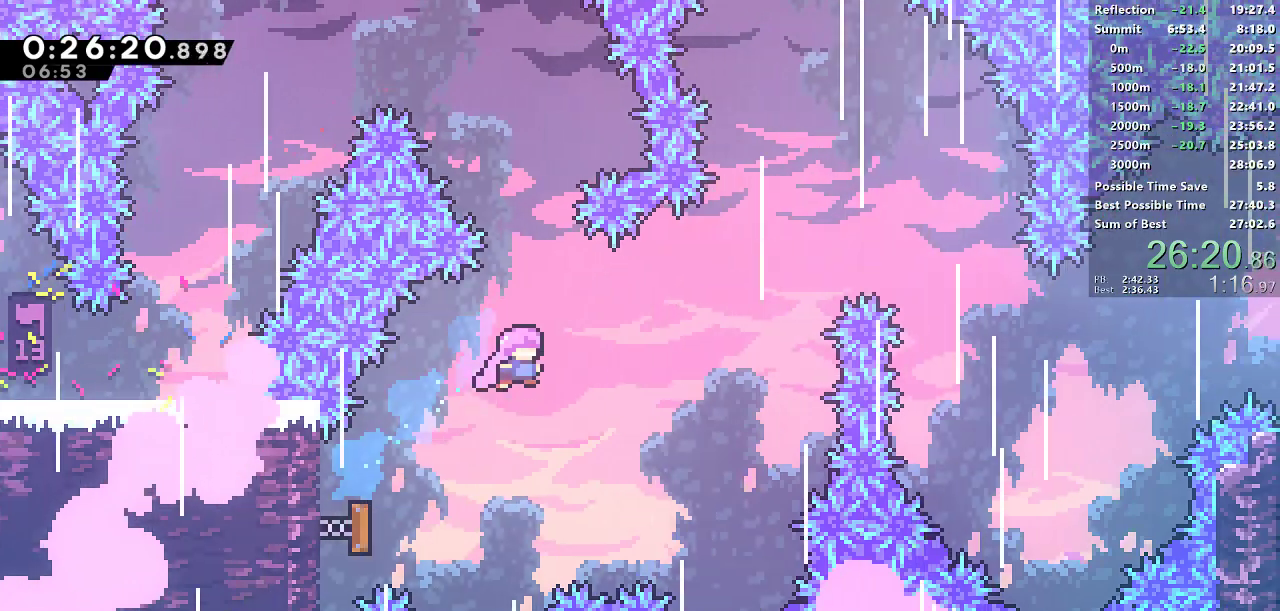
{"buttons": ["SQUARE", "DPAD_RIGHT"], "left_stick": "center", "events": [[200, "SQUARE", "up"], [350, "SQUARE", "down"]]}
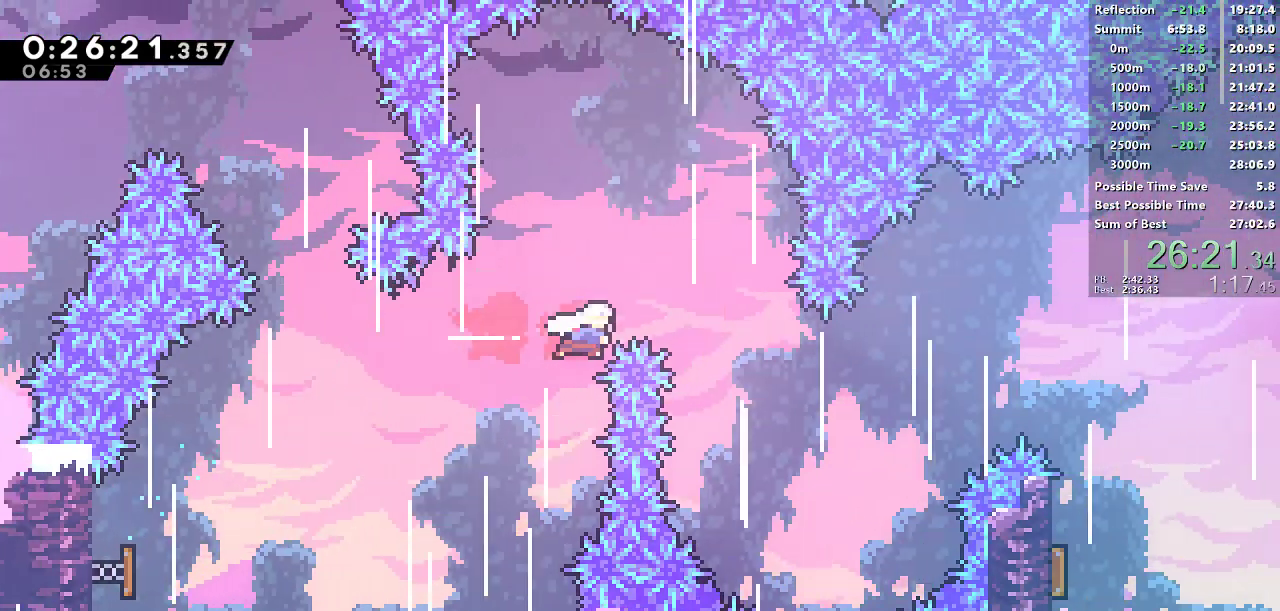
{"buttons": ["SQUARE", "DPAD_RIGHT"], "left_stick": "center", "events": [[133, "SQUARE", "up"], [333, "SQUARE", "down"]]}
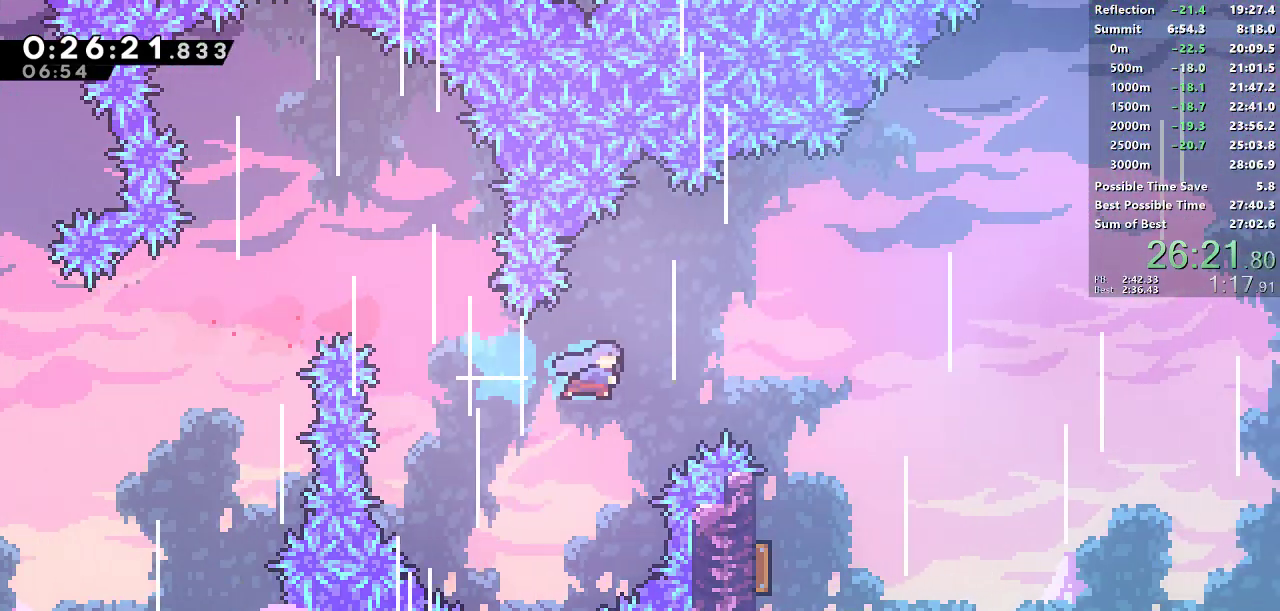
{"buttons": ["DPAD_LEFT"], "left_stick": "center", "events": [[300, "DPAD_RIGHT", "up"], [317, "SQUARE", "up"], [333, "DPAD_LEFT", "down"]]}
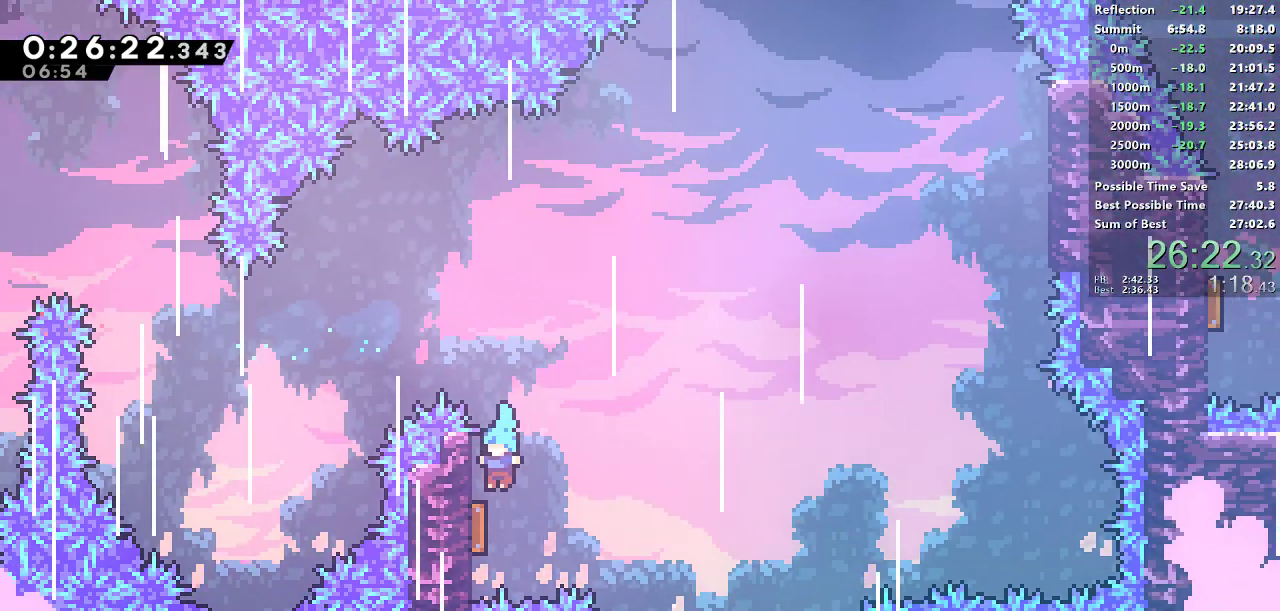
{"buttons": ["DPAD_UP"], "left_stick": "center", "events": [[67, "DPAD_UP", "down"], [83, "DPAD_LEFT", "up"], [83, "DPAD_RIGHT", "down"], [100, "DPAD_UP", "up"], [483, "DPAD_RIGHT", "up"], [500, "DPAD_UP", "down"]]}
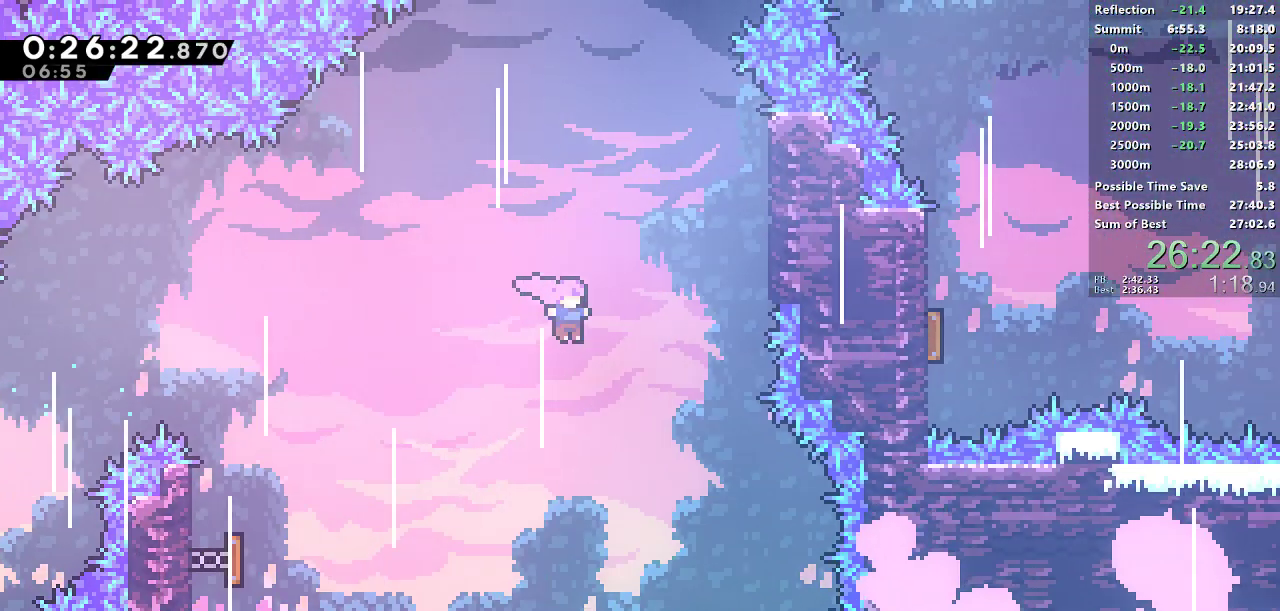
{"buttons": ["SQUARE", "DPAD_UP", "DPAD_RIGHT"], "left_stick": "center", "events": [[67, "SQUARE", "down"], [333, "DPAD_RIGHT", "down"], [350, "SQUARE", "up"], [483, "SQUARE", "down"]]}
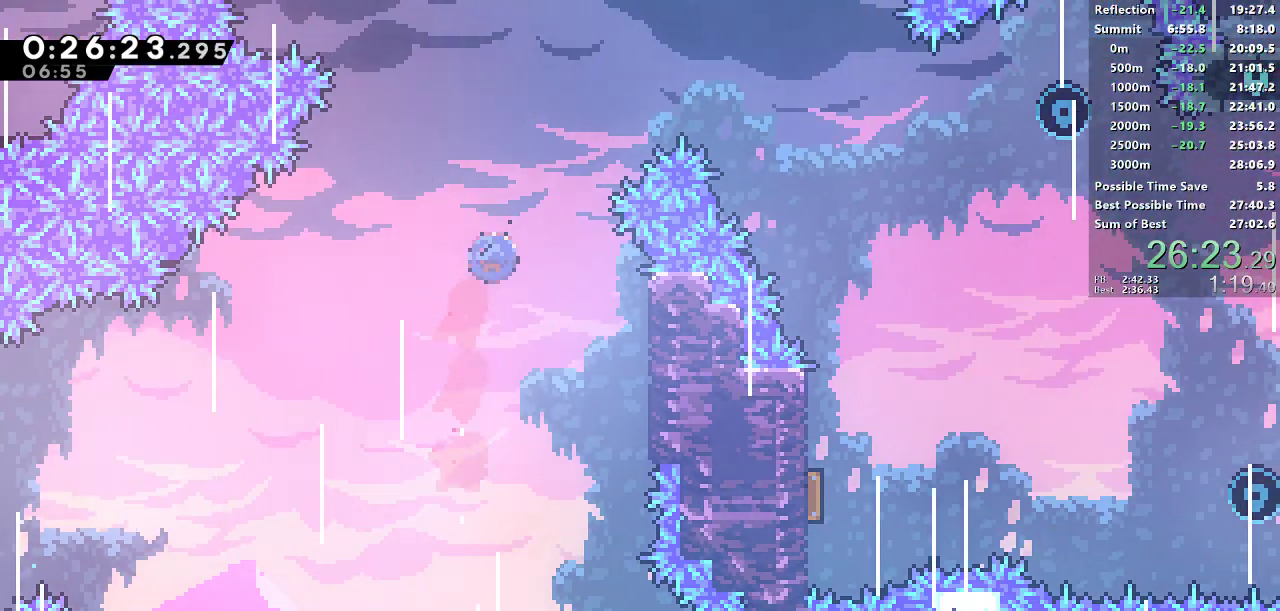
{"buttons": ["DPAD_DOWN", "DPAD_RIGHT"], "left_stick": "center", "events": [[150, "DPAD_UP", "up"], [383, "SQUARE", "up"], [483, "DPAD_DOWN", "down"]]}
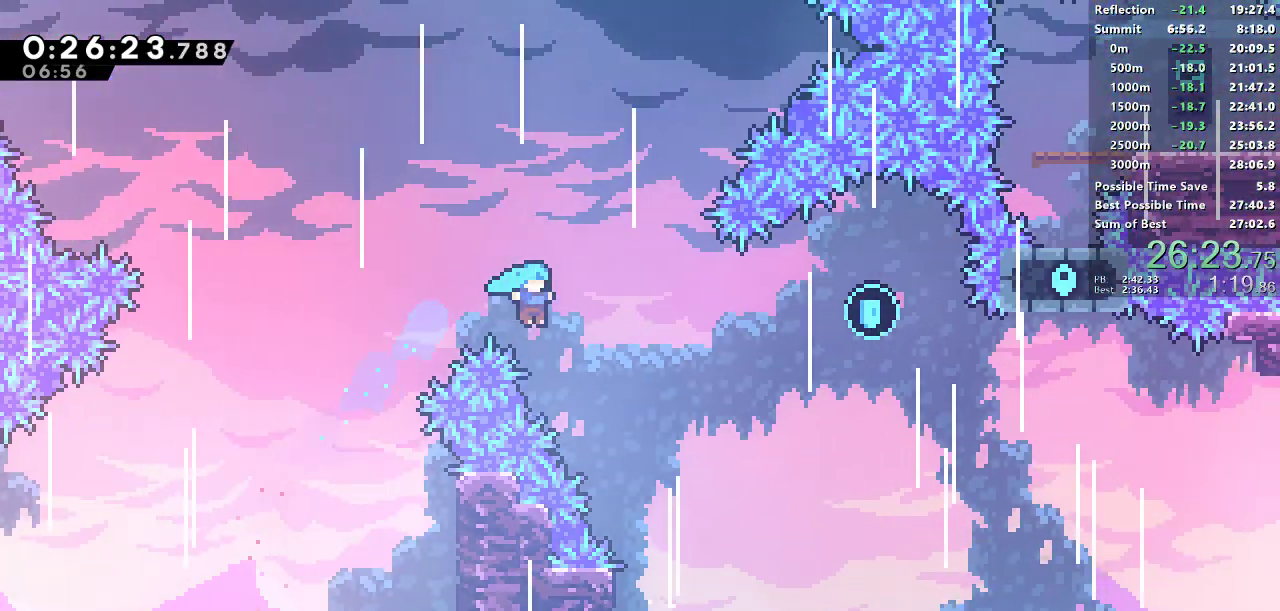
{"buttons": ["DPAD_DOWN", "DPAD_LEFT"], "left_stick": "center", "events": [[267, "DPAD_RIGHT", "up"], [283, "DPAD_LEFT", "down"]]}
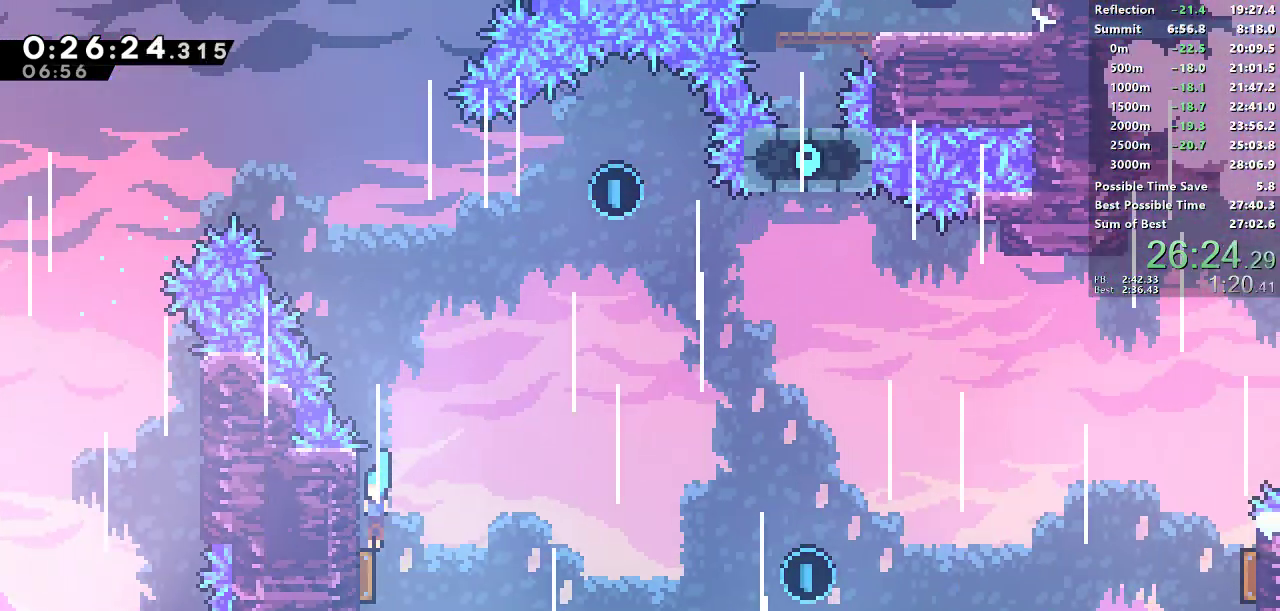
{"buttons": ["DPAD_RIGHT"], "left_stick": "center", "events": [[17, "DPAD_DOWN", "up"], [17, "DPAD_UP", "down"], [50, "DPAD_LEFT", "up"], [217, "SQUARE", "down"], [400, "DPAD_RIGHT", "down"], [400, "DPAD_UP", "up"], [400, "SQUARE", "up"]]}
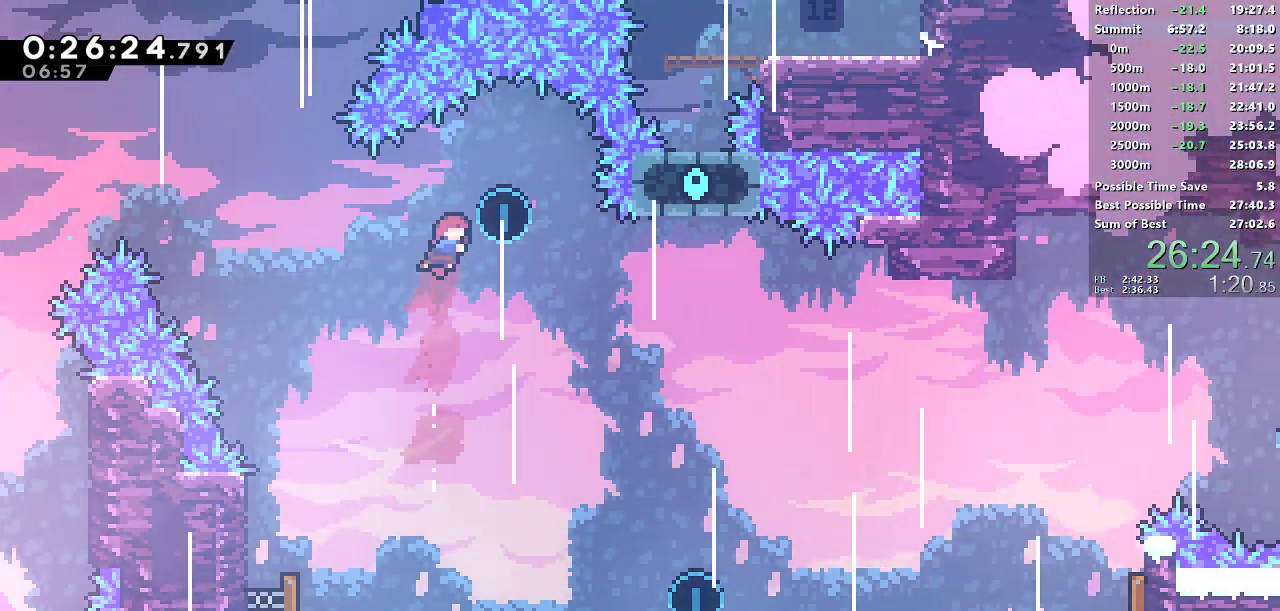
{"buttons": ["DPAD_DOWN", "DPAD_RIGHT"], "left_stick": "center", "events": [[133, "DPAD_DOWN", "down"]]}
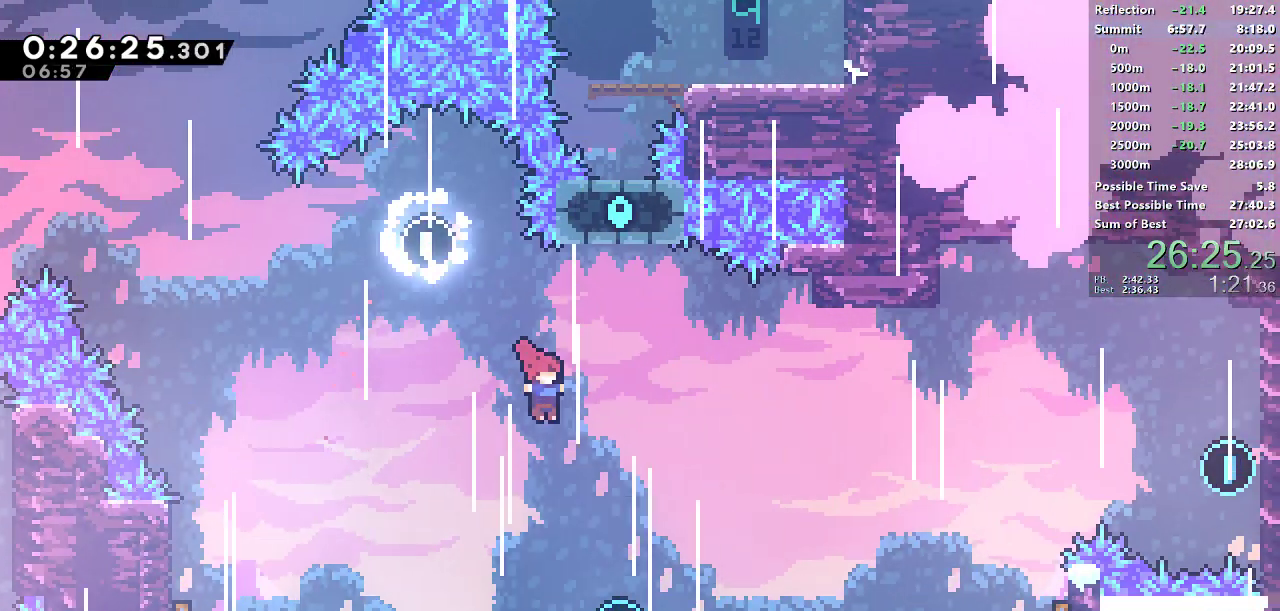
{"buttons": ["SQUARE", "DPAD_UP", "DPAD_RIGHT"], "left_stick": "center", "events": [[167, "DPAD_DOWN", "up"], [200, "DPAD_UP", "down"], [283, "SQUARE", "down"]]}
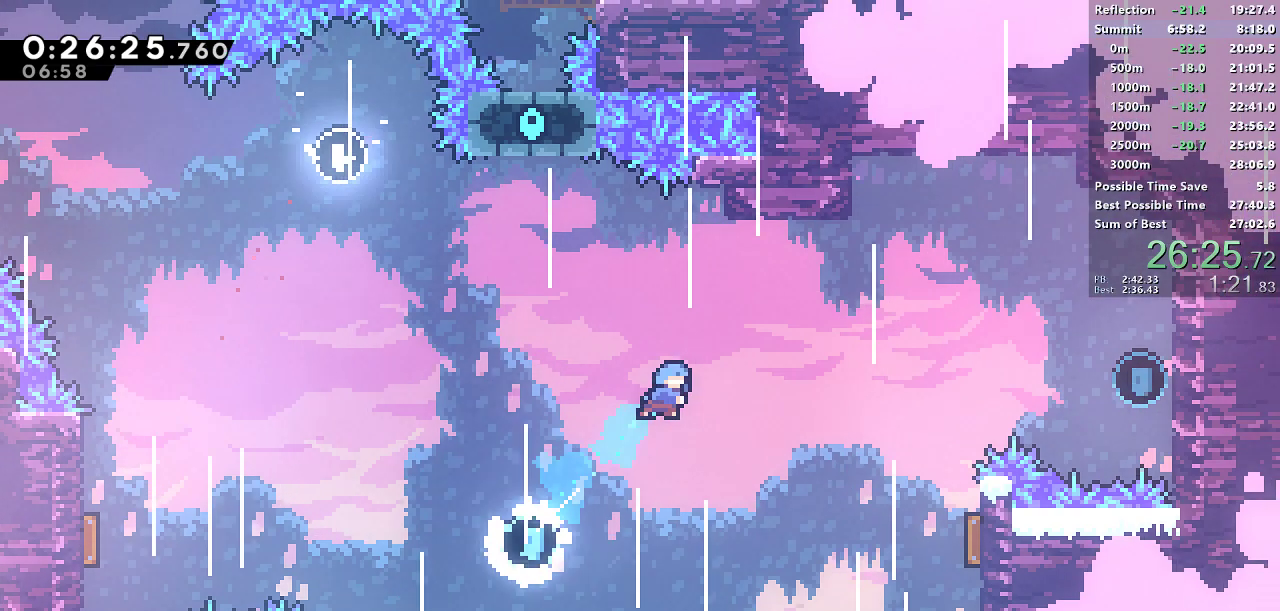
{"buttons": ["DPAD_UP", "DPAD_RIGHT"], "left_stick": "center", "events": [[133, "SQUARE", "up"]]}
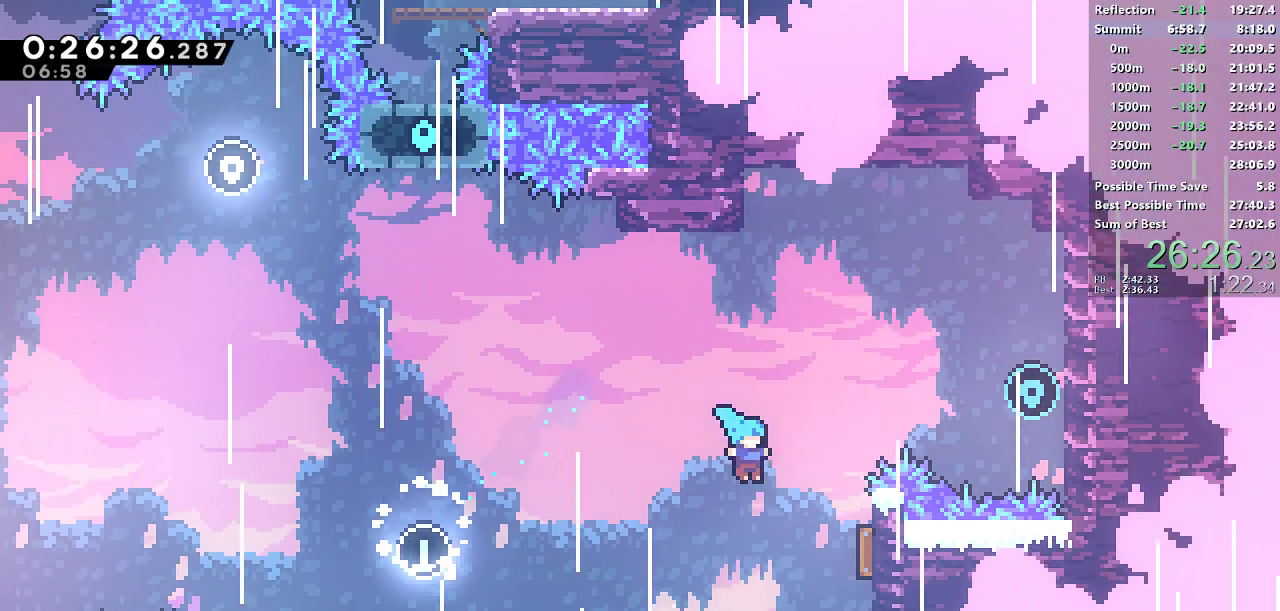
{"buttons": ["DPAD_UP", "DPAD_RIGHT"], "left_stick": "center", "events": [[350, "SQUARE", "down"], [450, "SQUARE", "up"]]}
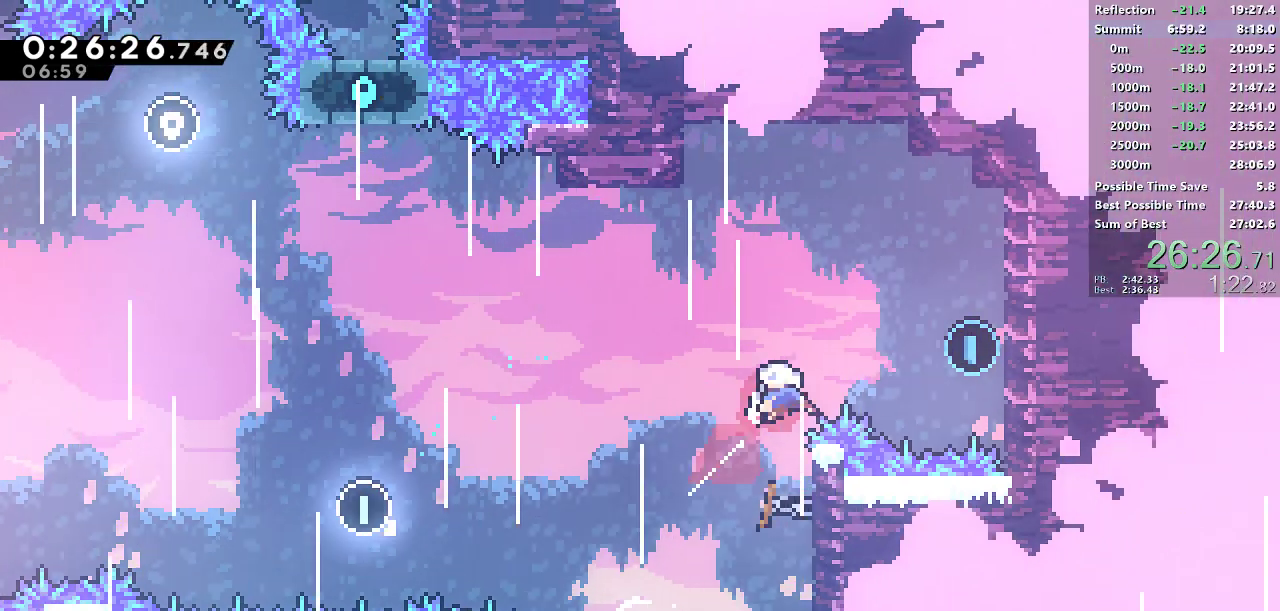
{"buttons": ["DPAD_LEFT"], "left_stick": "center", "events": [[17, "DPAD_UP", "up"], [50, "SQUARE", "down"], [150, "SQUARE", "up"], [300, "DPAD_RIGHT", "up"], [317, "CROSS", "down"], [317, "DPAD_LEFT", "down"], [383, "CROSS", "up"]]}
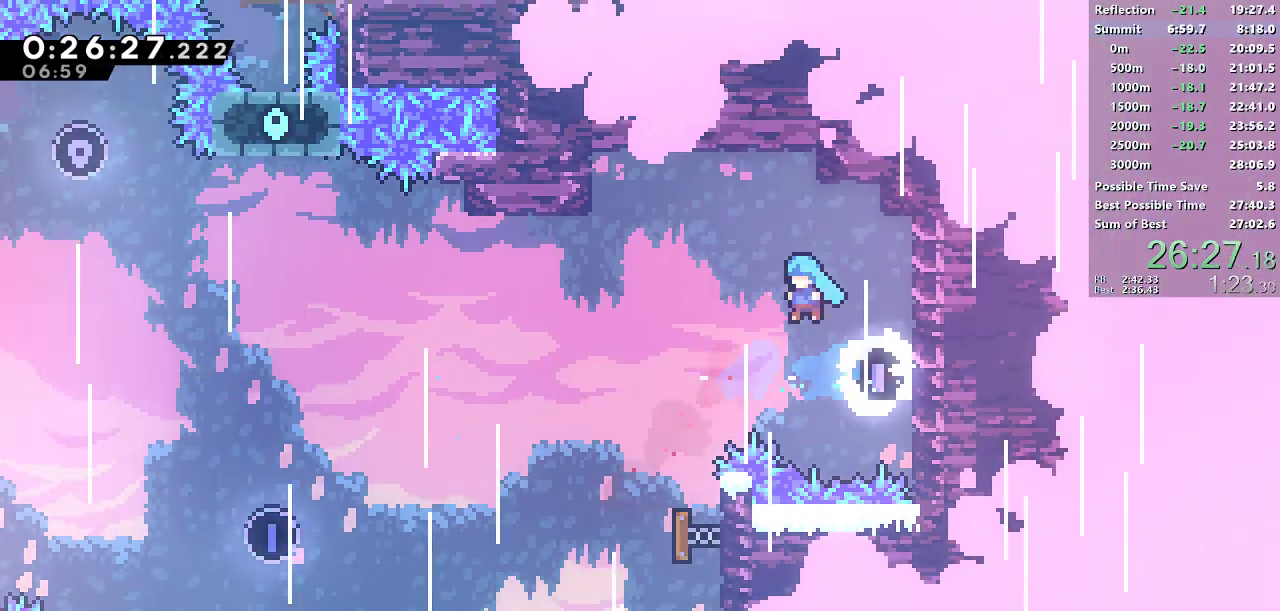
{"buttons": ["DPAD_RIGHT"], "left_stick": "center", "events": [[283, "DPAD_UP", "down"], [300, "DPAD_LEFT", "up"], [300, "DPAD_RIGHT", "down"], [317, "DPAD_UP", "up"]]}
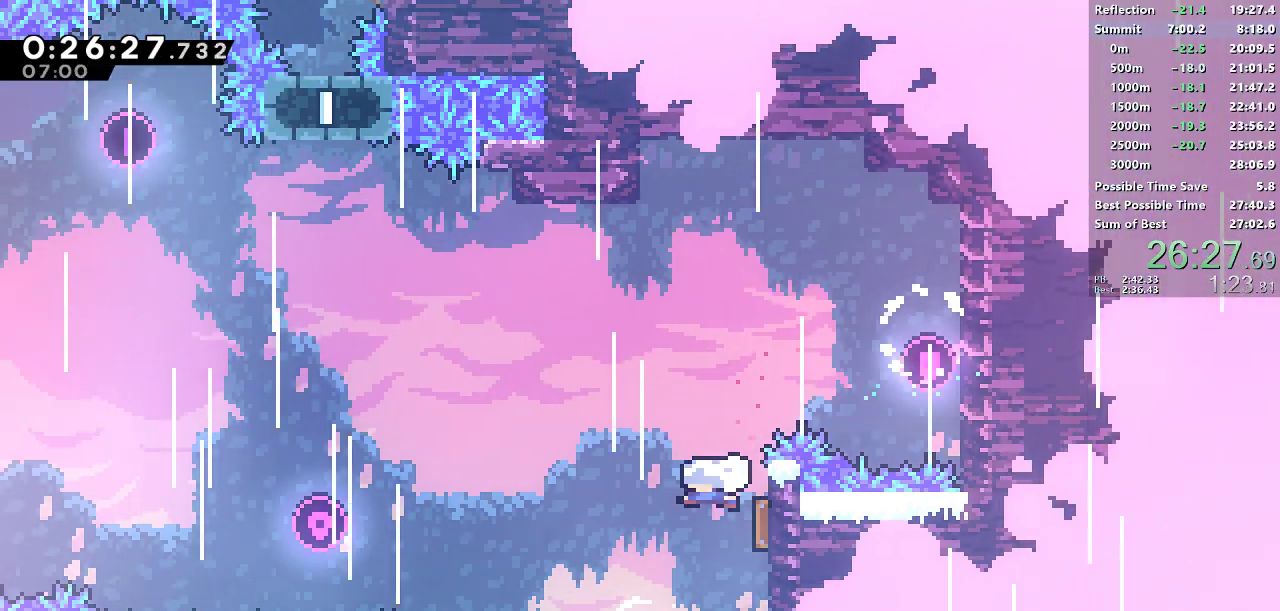
{"buttons": ["SQUARE", "DPAD_UP", "DPAD_LEFT"], "left_stick": "center", "events": [[83, "DPAD_RIGHT", "up"], [83, "DPAD_UP", "down"], [100, "DPAD_LEFT", "down"], [300, "SQUARE", "down"]]}
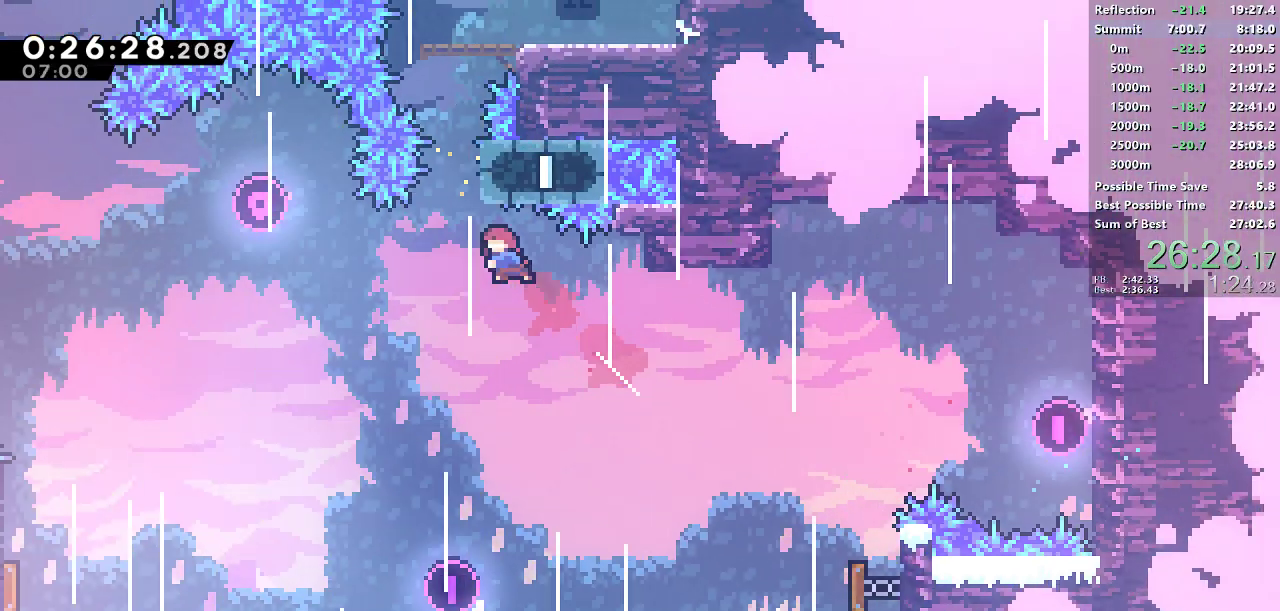
{"buttons": ["DPAD_RIGHT"], "left_stick": "center", "events": [[67, "SQUARE", "up"], [133, "DPAD_LEFT", "up"], [183, "SQUARE", "down"], [317, "DPAD_RIGHT", "down"], [317, "DPAD_UP", "up"], [367, "SQUARE", "up"]]}
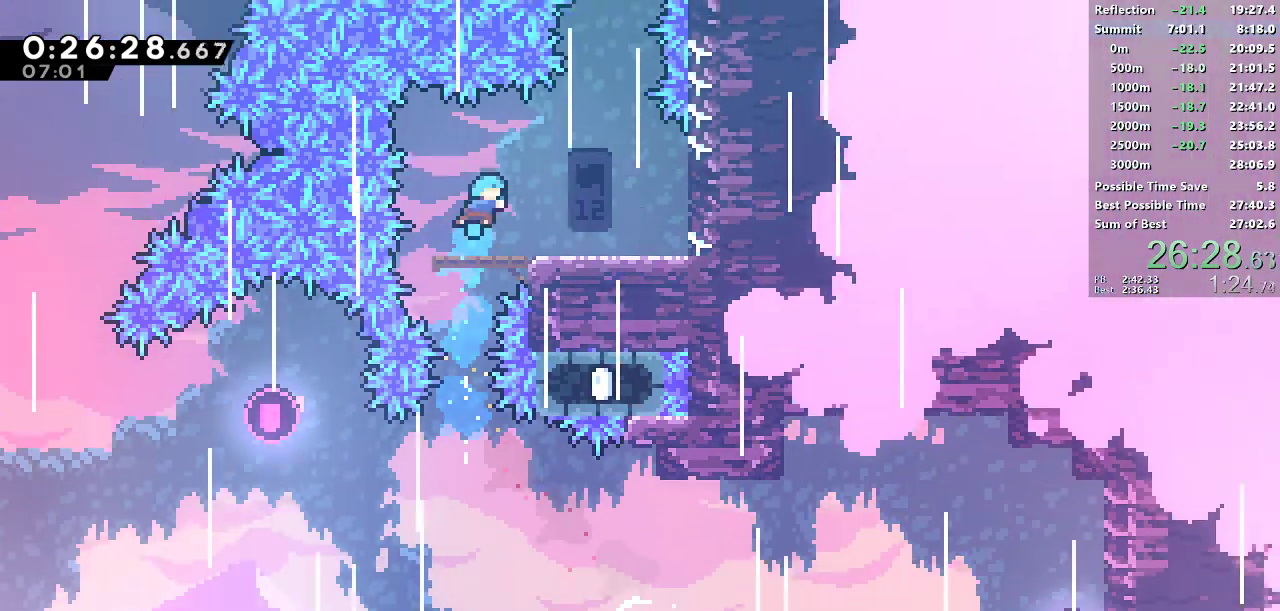
{"buttons": ["CROSS"], "left_stick": "center", "events": [[300, "DPAD_RIGHT", "up"], [367, "CROSS", "down"]]}
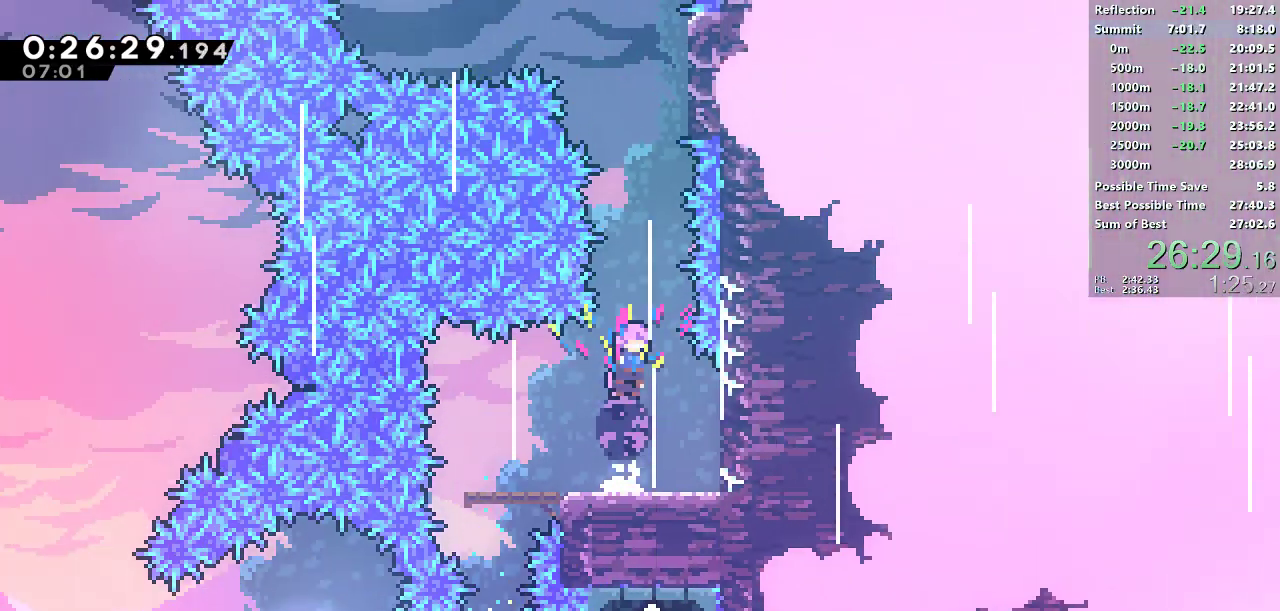
{"buttons": [], "left_stick": "center", "events": [[33, "DPAD_UP", "down"], [100, "CROSS", "up"], [117, "SQUARE", "down"], [283, "DPAD_RIGHT", "down"], [283, "DPAD_UP", "up"], [433, "SQUARE", "up"], [500, "DPAD_RIGHT", "up"]]}
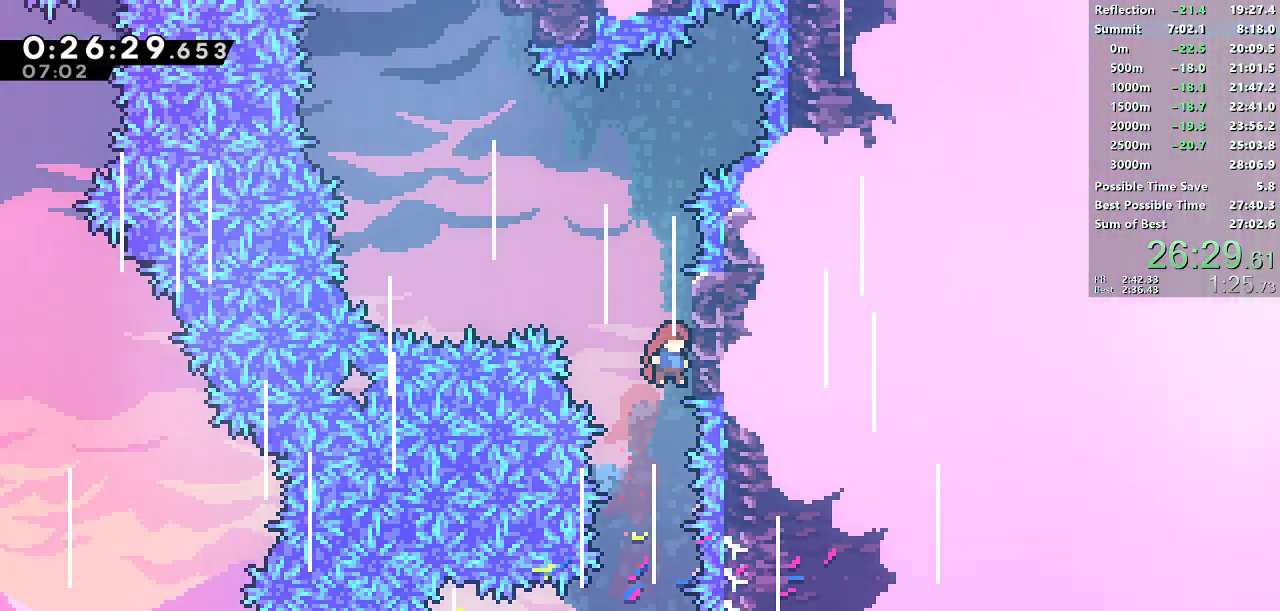
{"buttons": ["SQUARE", "DPAD_UP"], "left_stick": "center", "events": [[33, "CROSS", "down"], [33, "DPAD_LEFT", "down"], [483, "DPAD_UP", "down"], [500, "CROSS", "up"], [500, "DPAD_LEFT", "up"], [500, "SQUARE", "down"]]}